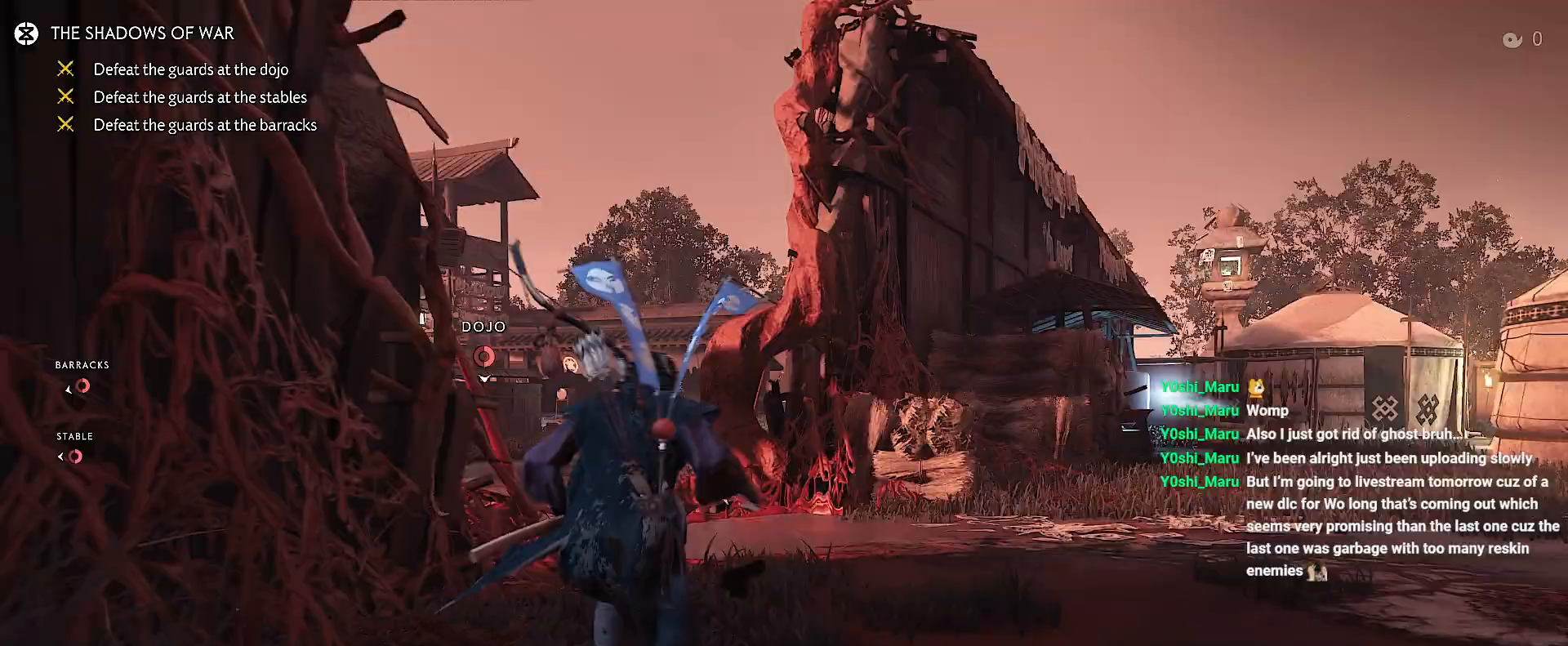
Gameplay with a controller (PlayStation layout); each line is a JSON object with the inputs held at the frame after it (dt_ms = milliseconds from this image to that frame). "events" lists button and stick changes between this image and that frame as [ms after this image, input, new state], when the widget could be followed in between. Not read: L3 TOUCHPAD.
{"dt_ms": 500, "buttons": [], "left_stick": "up", "right_stick": "left", "events": [[167, "CIRCLE", "down"], [250, "CIRCLE", "up"], [433, "right_stick", "left"]]}
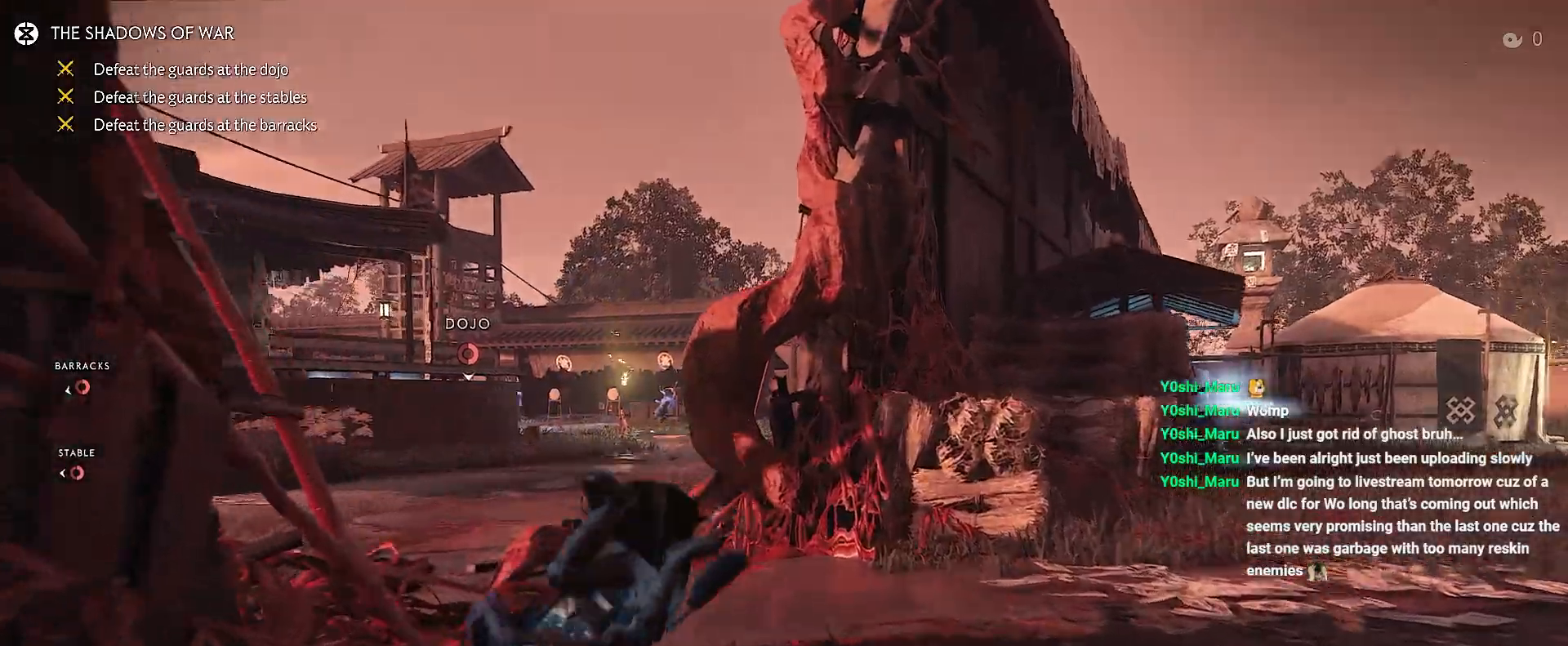
{"dt_ms": 500, "buttons": [], "left_stick": "up", "right_stick": "center", "events": [[33, "right_stick", "center"]]}
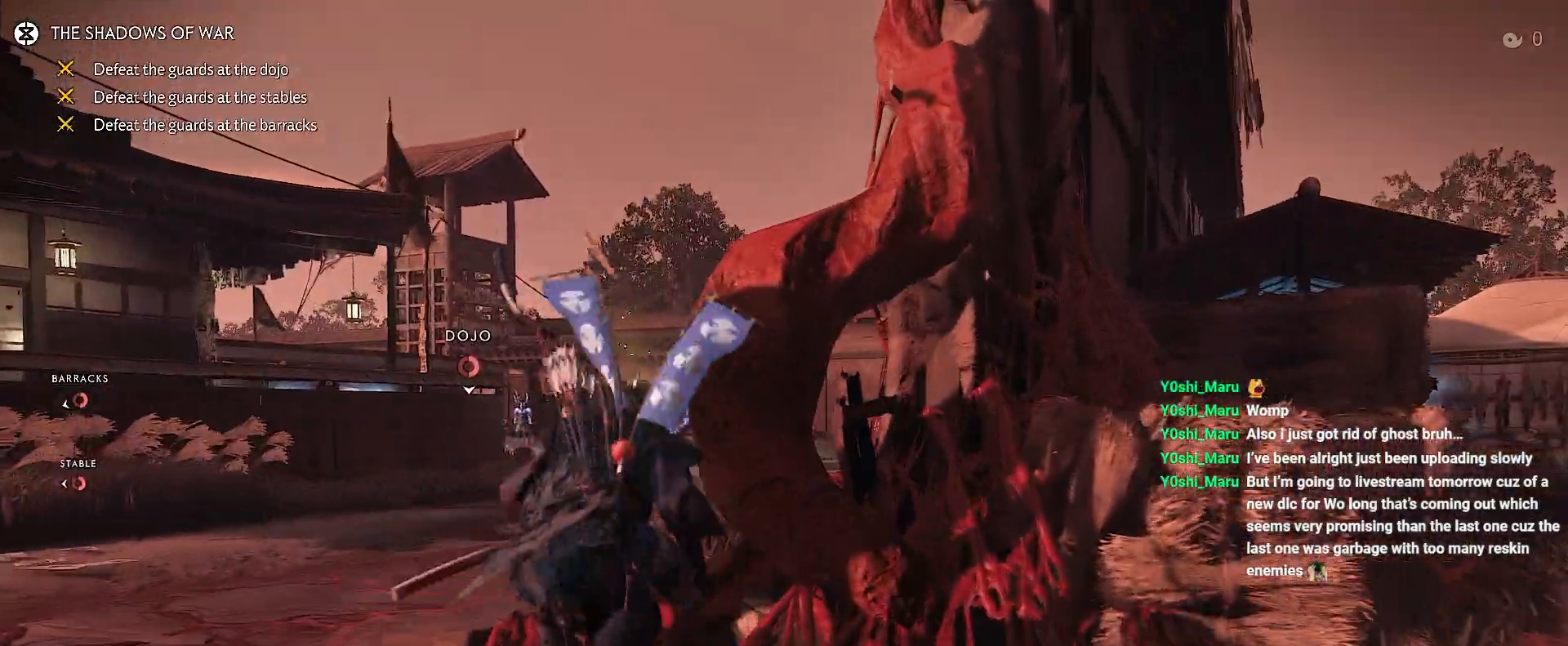
{"dt_ms": 500, "buttons": [], "left_stick": "up", "right_stick": "center", "events": [[17, "CIRCLE", "down"], [100, "CIRCLE", "up"], [250, "CIRCLE", "down"], [350, "CIRCLE", "up"]]}
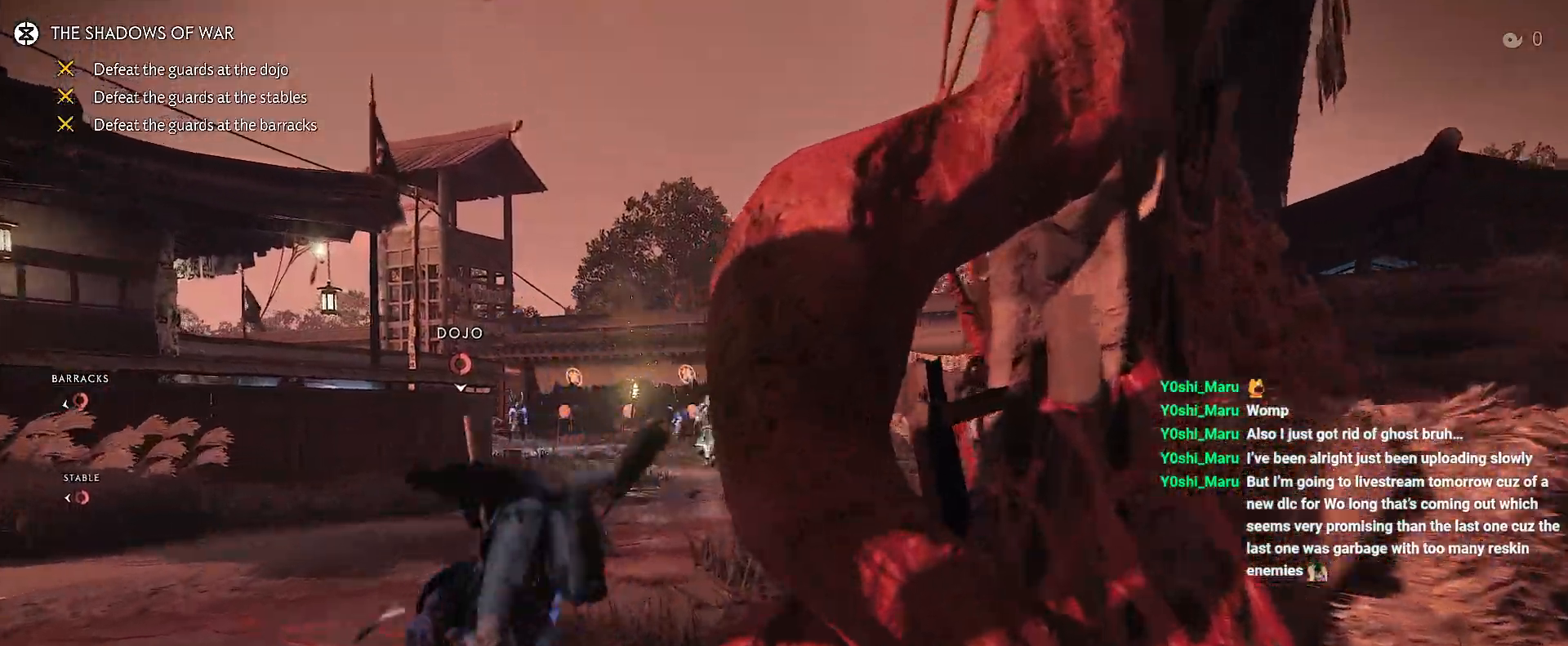
{"dt_ms": 500, "buttons": [], "left_stick": "up", "right_stick": "center", "events": []}
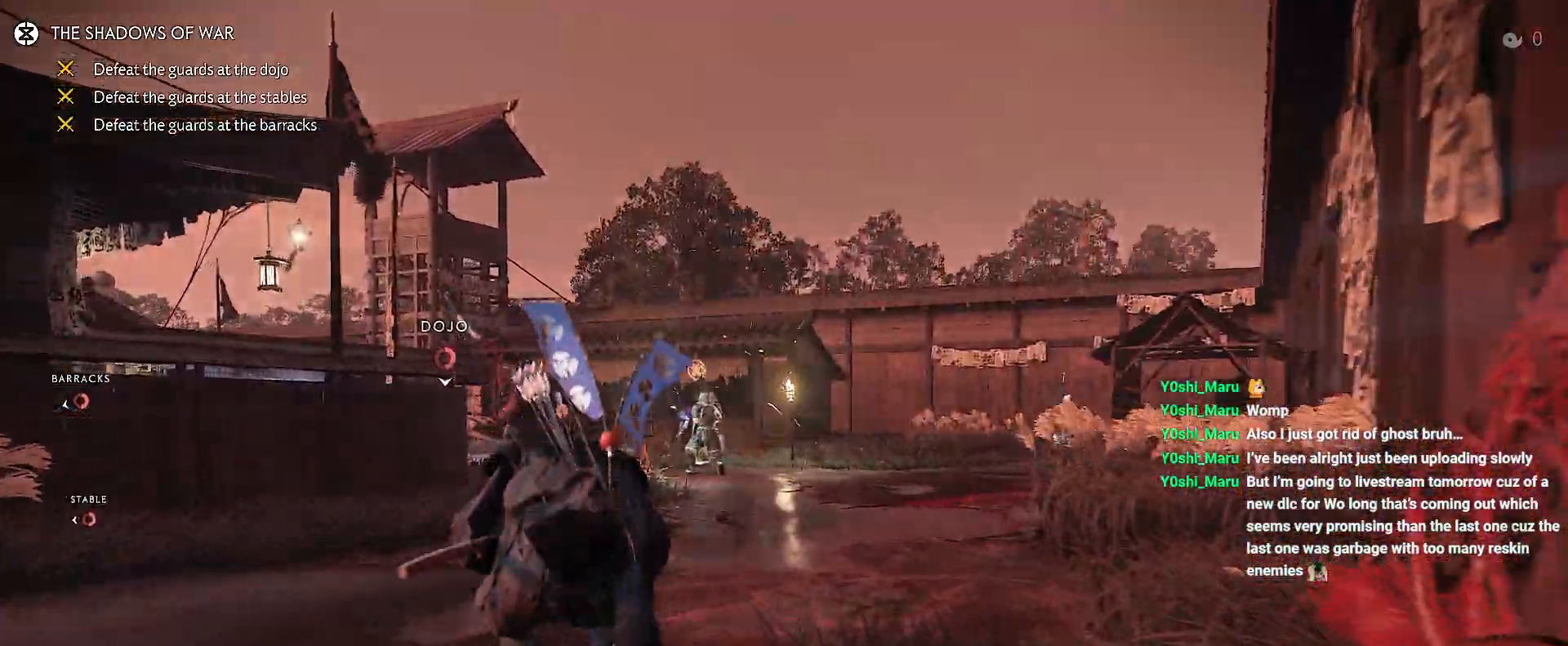
{"dt_ms": 500, "buttons": [], "left_stick": "up-right", "right_stick": "center", "events": [[33, "left_stick", "up-right"], [100, "CIRCLE", "down"], [133, "CIRCLE", "up"], [300, "CIRCLE", "down"], [400, "CIRCLE", "up"]]}
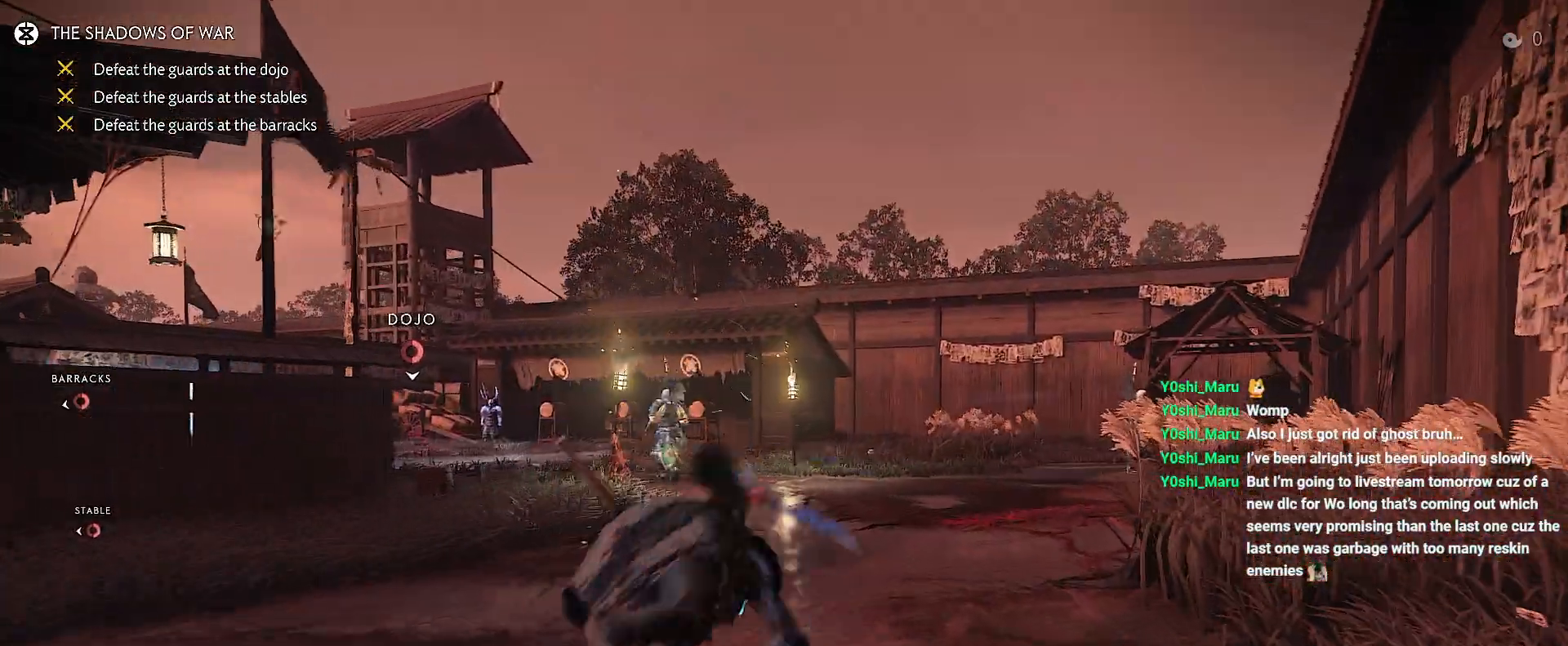
{"dt_ms": 500, "buttons": [], "left_stick": "up-right", "right_stick": "down-left", "events": [[450, "right_stick", "down-left"]]}
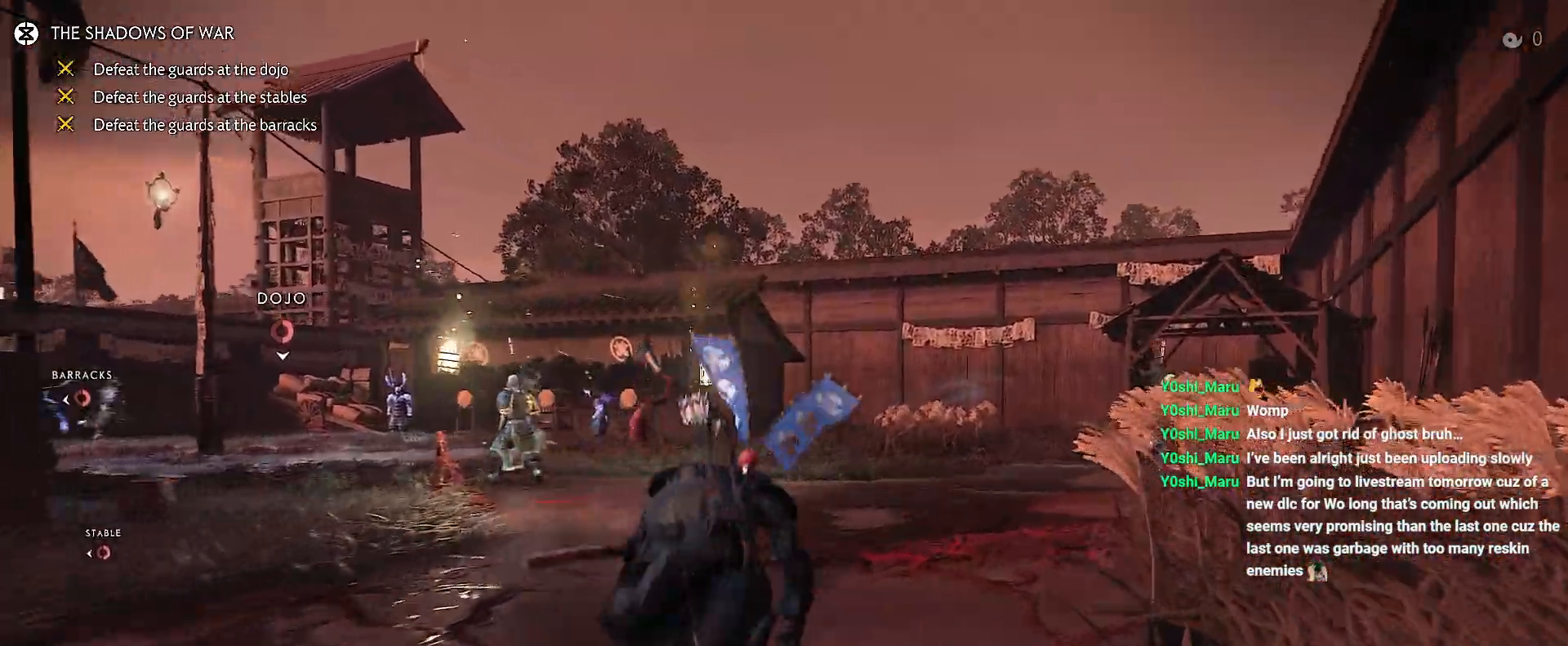
{"dt_ms": 500, "buttons": [], "left_stick": "up-right", "right_stick": "down-left", "events": []}
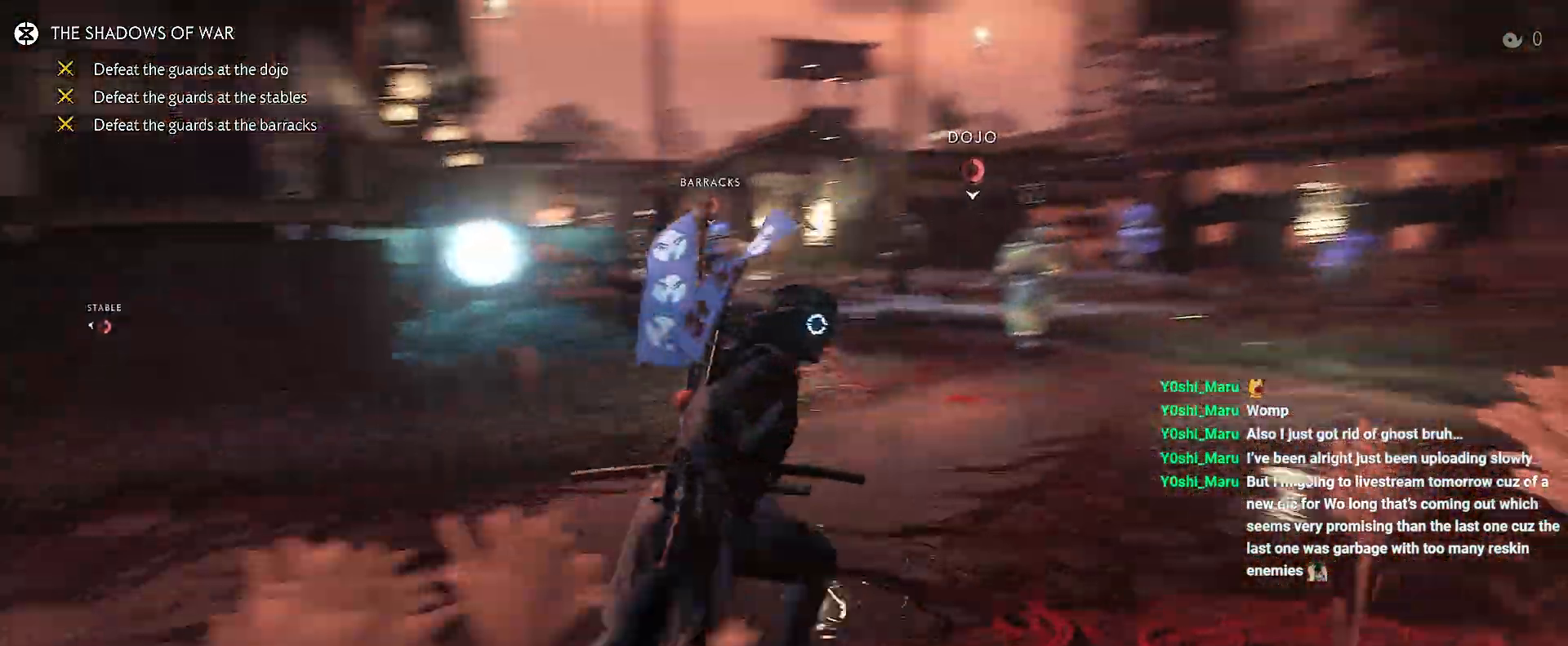
{"dt_ms": 500, "buttons": ["L2"], "left_stick": "center", "right_stick": "left", "events": [[33, "left_stick", "right"], [133, "right_stick", "center"], [383, "L2", "down"], [383, "right_stick", "left"], [400, "left_stick", "center"]]}
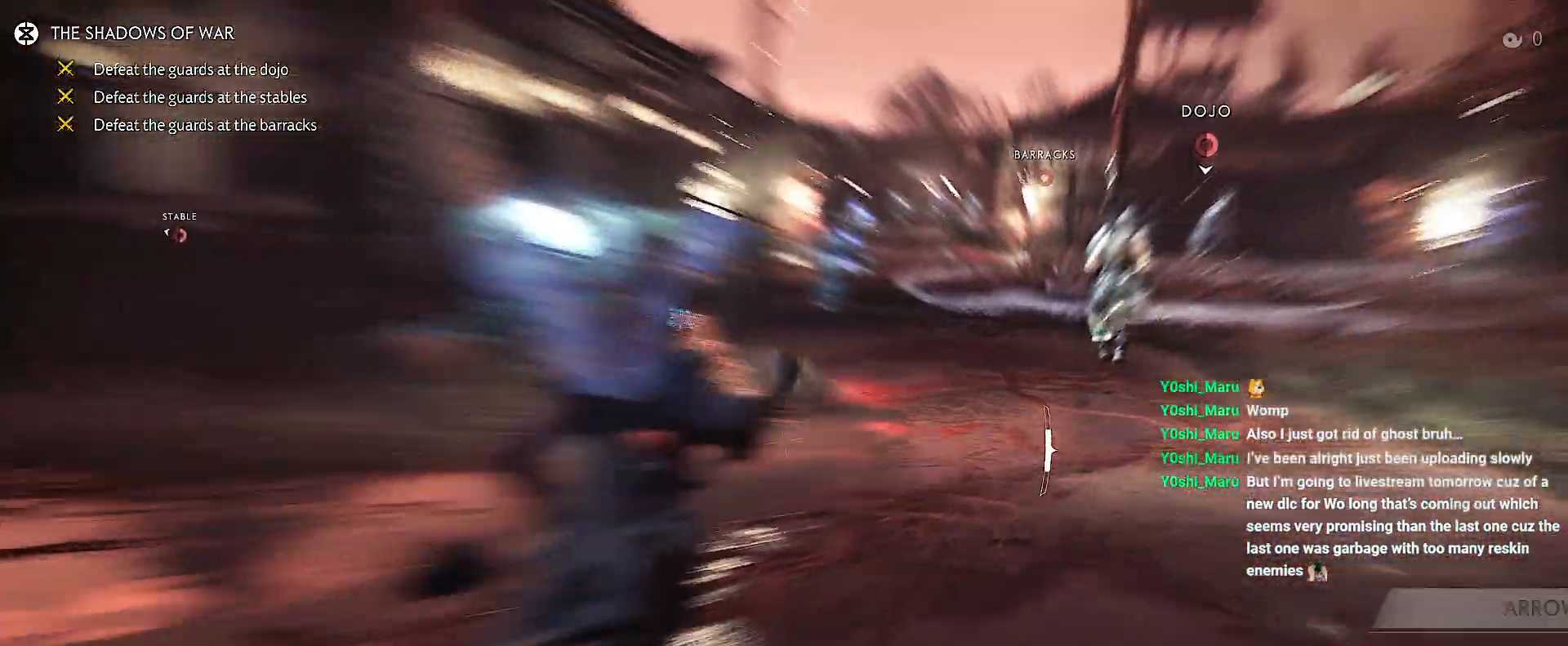
{"dt_ms": 500, "buttons": ["L2"], "left_stick": "up", "right_stick": "up-left", "events": [[217, "SQUARE", "down"], [283, "right_stick", "up-left"], [350, "SQUARE", "up"], [467, "left_stick", "up"]]}
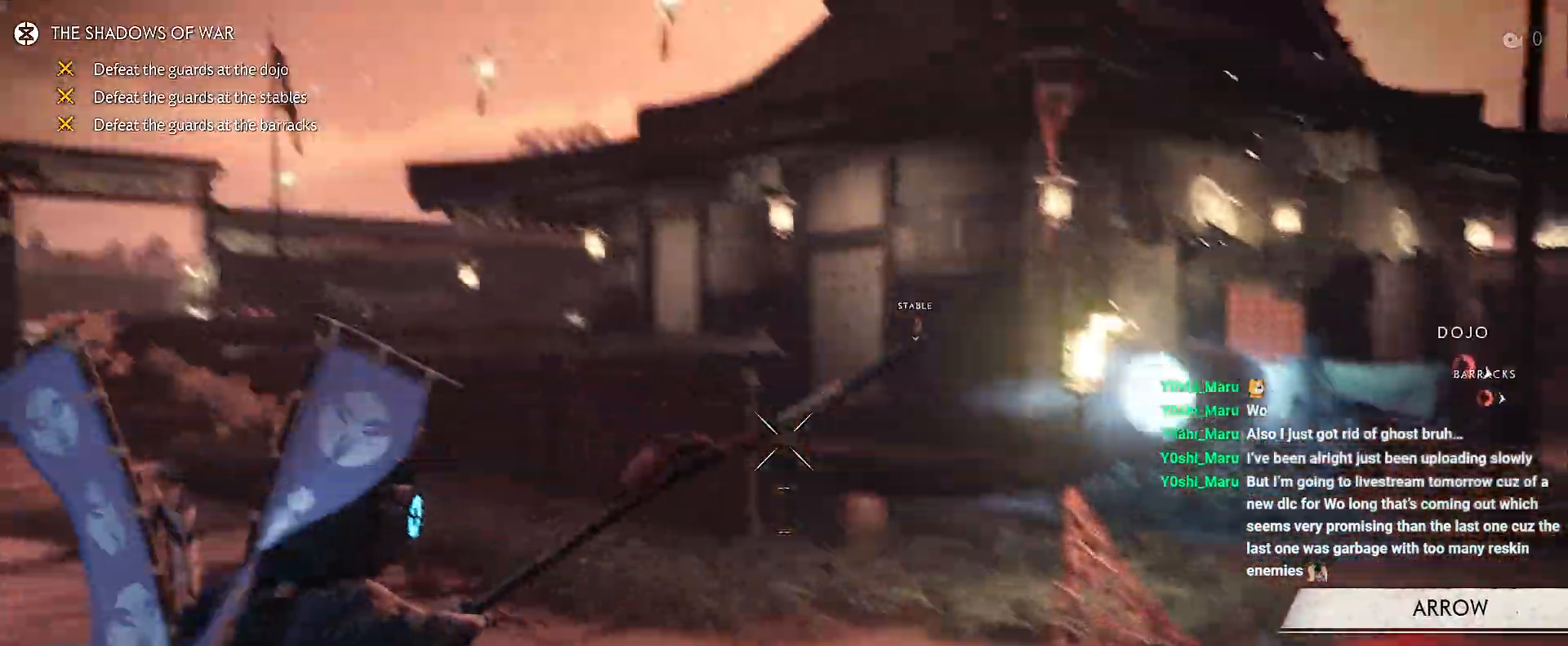
{"dt_ms": 500, "buttons": [], "left_stick": "left", "right_stick": "center", "events": [[67, "left_stick", "up-left"], [133, "right_stick", "center"], [233, "right_stick", "up"], [250, "R2", "down"], [367, "R2", "up"], [400, "right_stick", "center"], [467, "L2", "up"], [483, "left_stick", "left"]]}
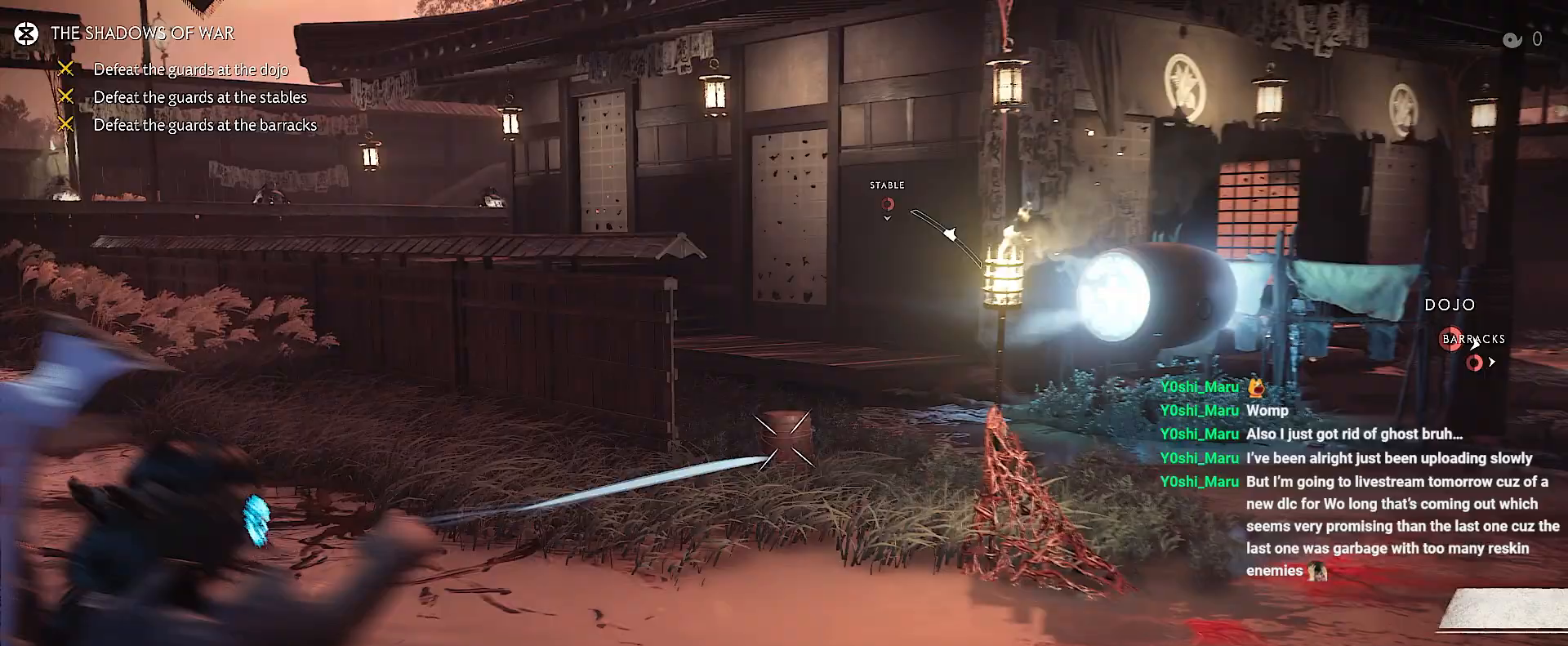
{"dt_ms": 500, "buttons": [], "left_stick": "down-left", "right_stick": "down-right", "events": [[33, "CROSS", "down"], [100, "CROSS", "up"], [233, "right_stick", "down-right"], [433, "left_stick", "down-left"]]}
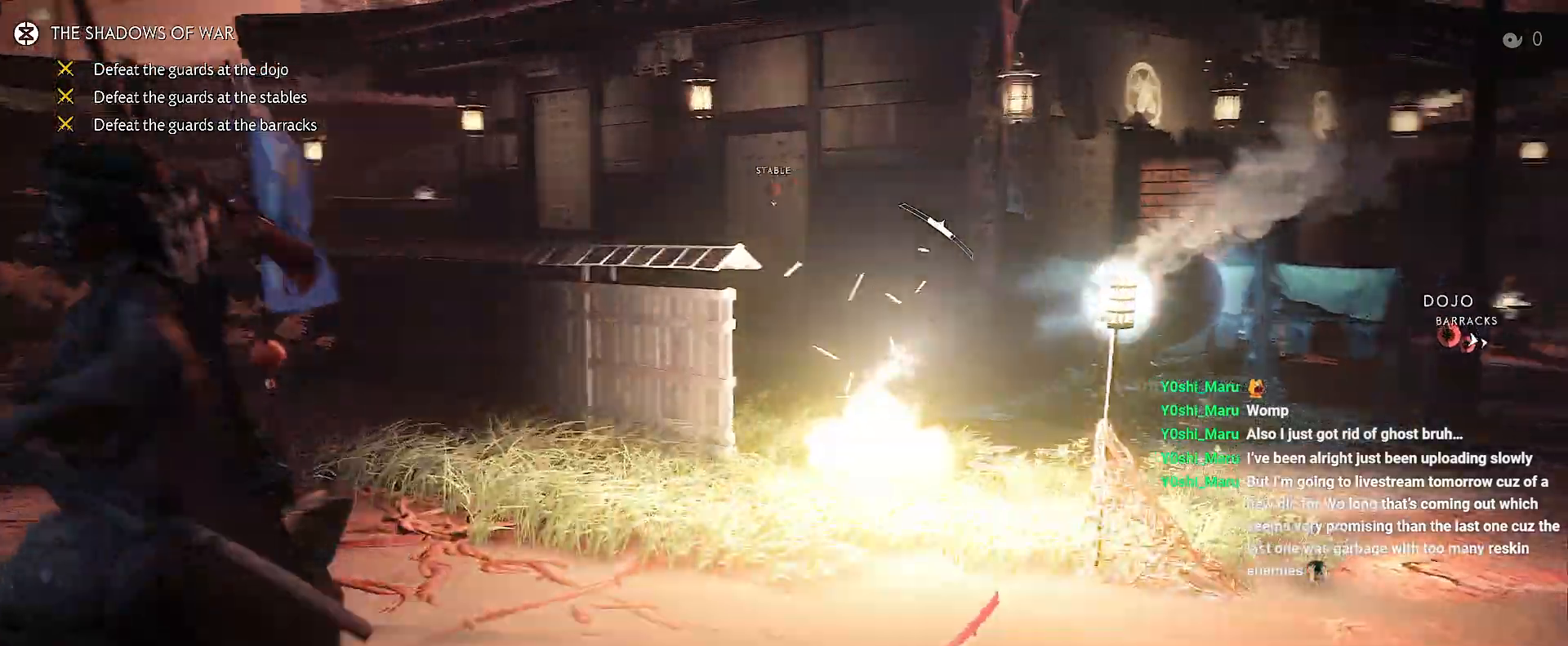
{"dt_ms": 500, "buttons": [], "left_stick": "center", "right_stick": "right", "events": [[233, "R1", "down"], [283, "TRIANGLE", "down"], [283, "right_stick", "right"], [367, "TRIANGLE", "up"], [383, "R1", "up"], [400, "left_stick", "center"]]}
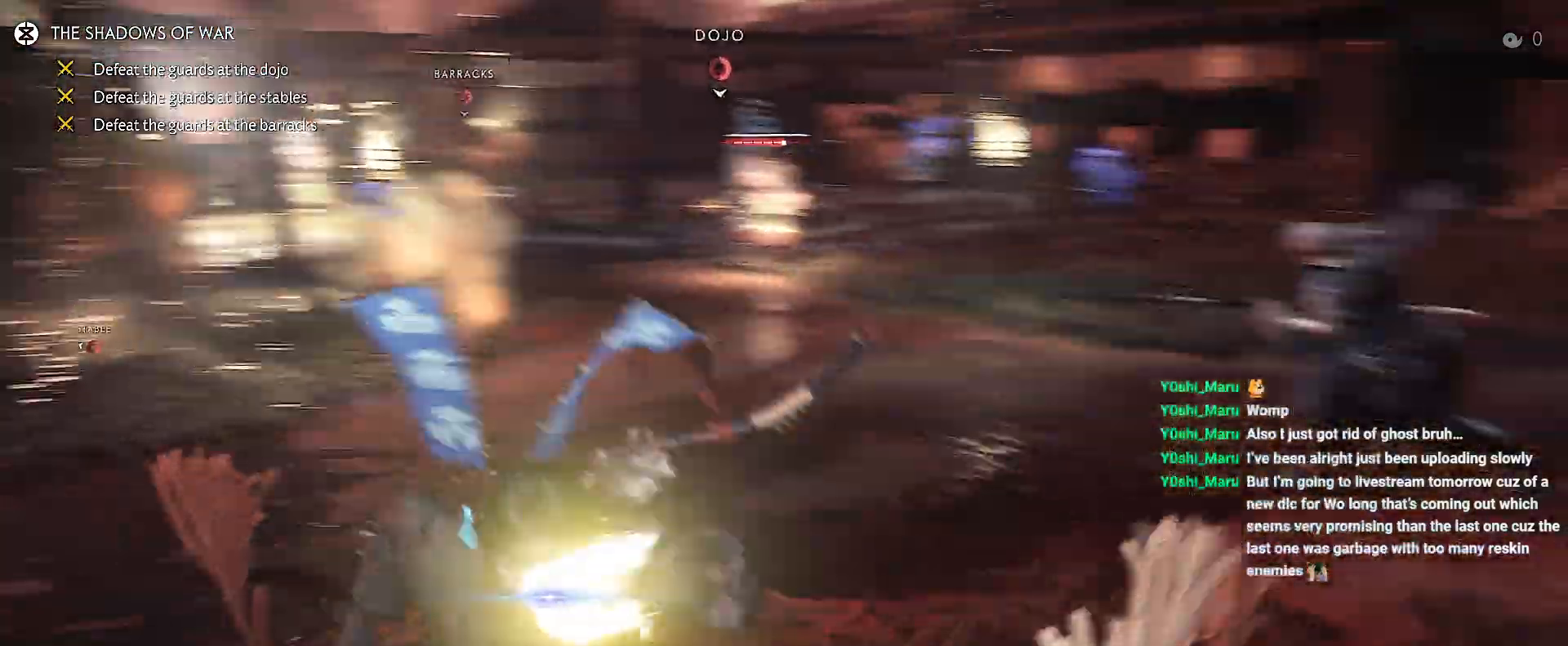
{"dt_ms": 500, "buttons": ["L2"], "left_stick": "up", "right_stick": "up", "events": [[50, "left_stick", "up-left"], [150, "L2", "down"], [233, "left_stick", "up"], [383, "right_stick", "up"]]}
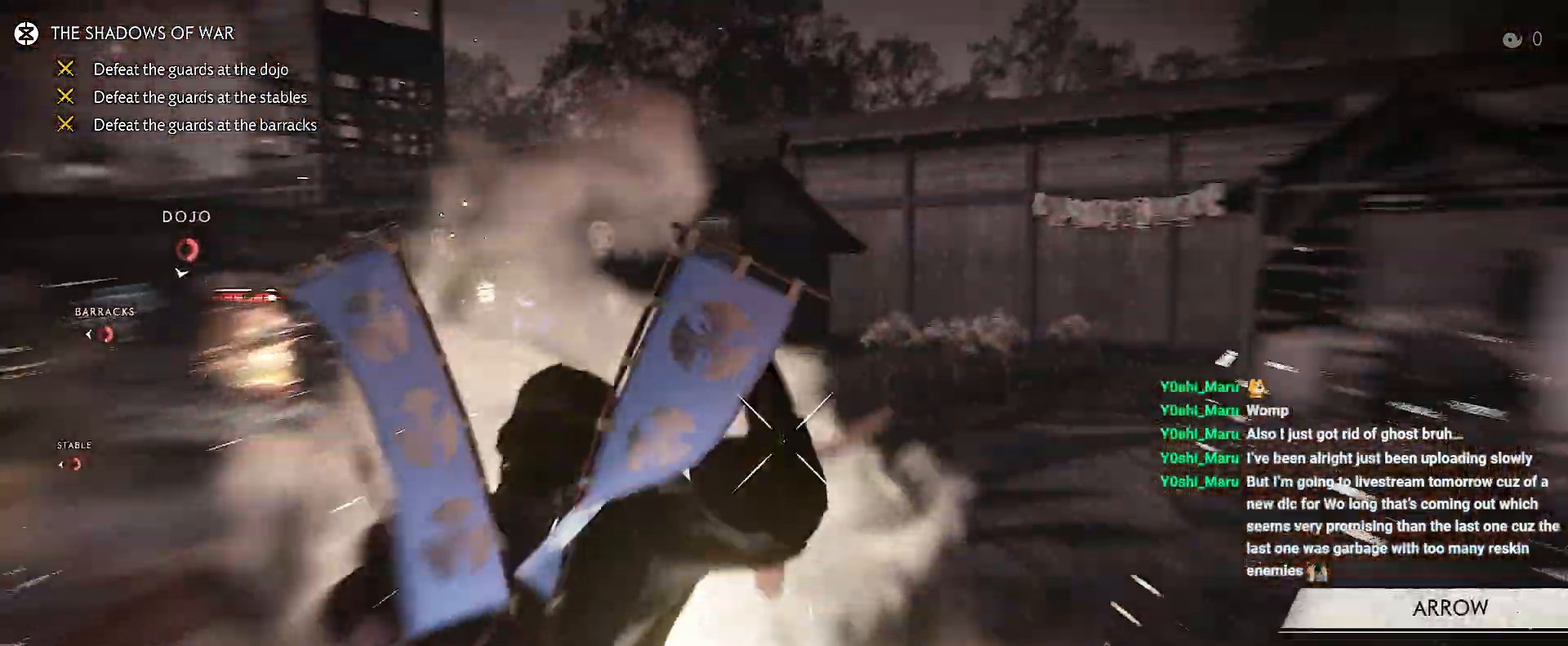
{"dt_ms": 500, "buttons": ["L2", "R2"], "left_stick": "up-left", "right_stick": "right", "events": [[50, "left_stick", "up-left"], [333, "right_stick", "up-right"], [450, "R2", "down"], [467, "right_stick", "right"]]}
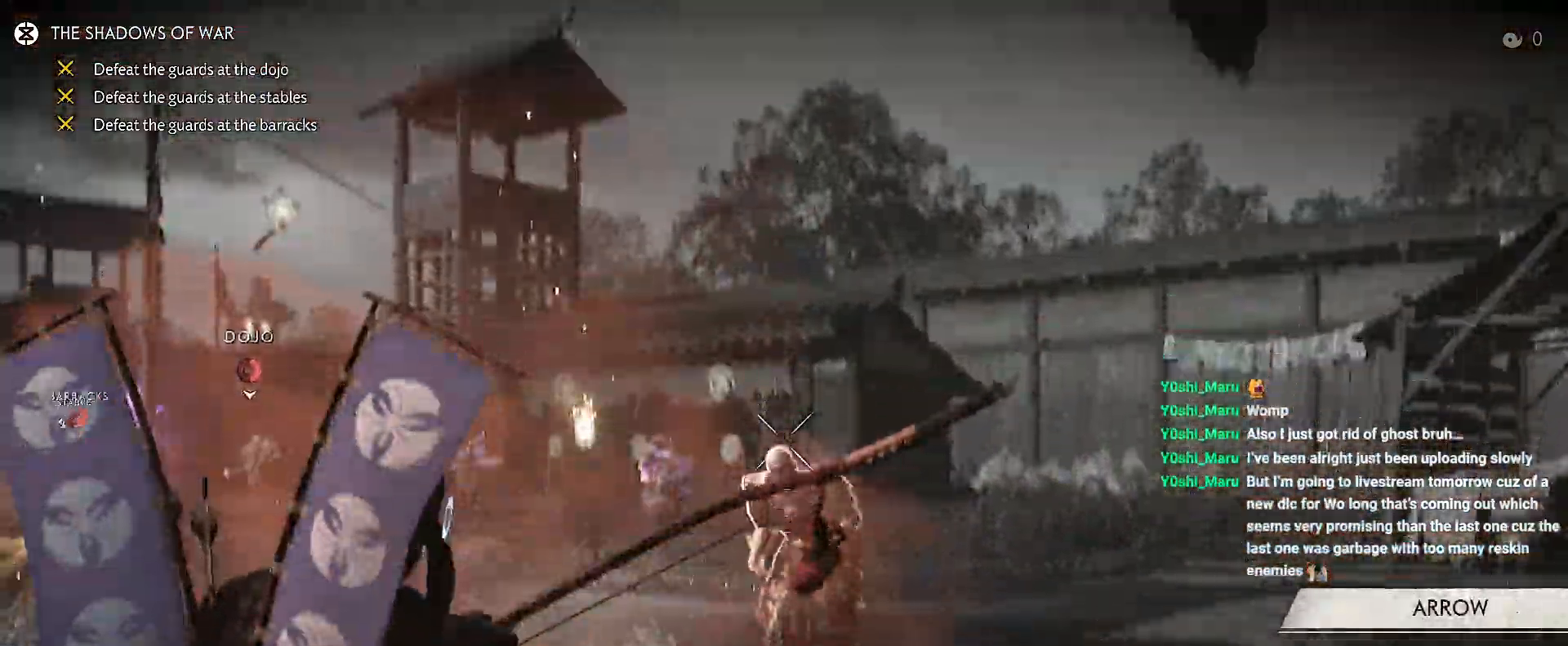
{"dt_ms": 500, "buttons": ["L2"], "left_stick": "up", "right_stick": "up-right", "events": [[50, "R2", "up"], [67, "left_stick", "up-right"], [150, "right_stick", "up"], [233, "left_stick", "up-left"], [333, "right_stick", "up-right"], [350, "left_stick", "up"]]}
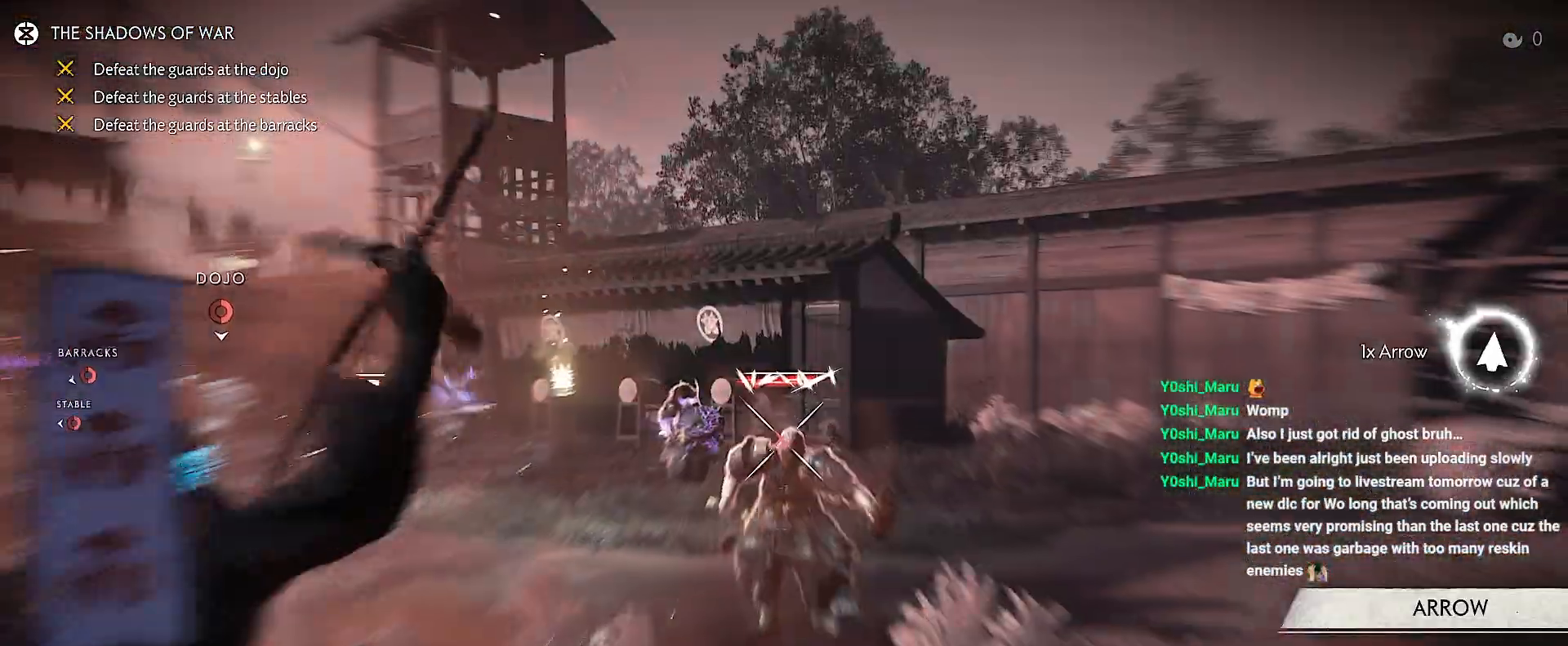
{"dt_ms": 500, "buttons": ["L2"], "left_stick": "up-left", "right_stick": "up-right", "events": [[50, "right_stick", "center"], [100, "R2", "down"], [150, "right_stick", "up-right"], [367, "R2", "up"], [433, "left_stick", "up-left"]]}
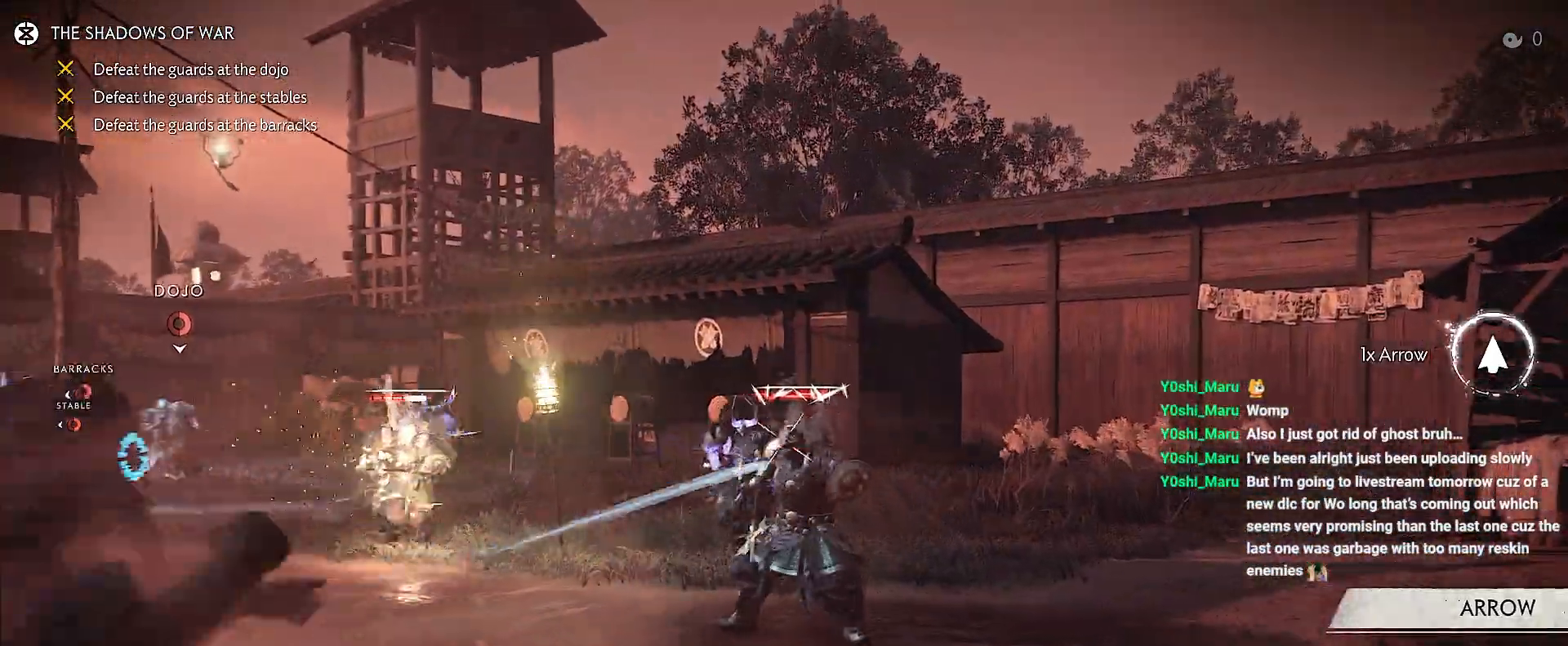
{"dt_ms": 500, "buttons": ["L2", "R2"], "left_stick": "up", "right_stick": "up"}
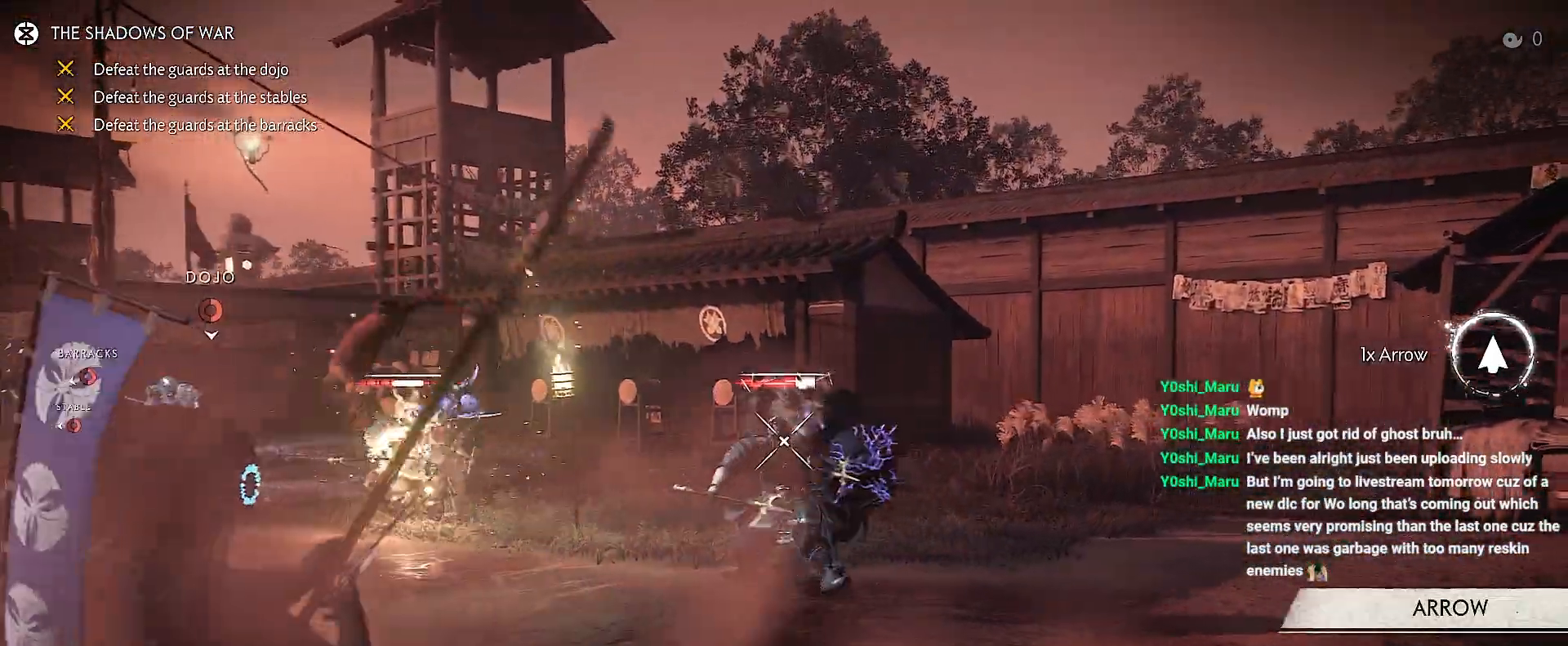
{"dt_ms": 1000, "buttons": ["L2", "R2"], "left_stick": "up", "right_stick": "up"}
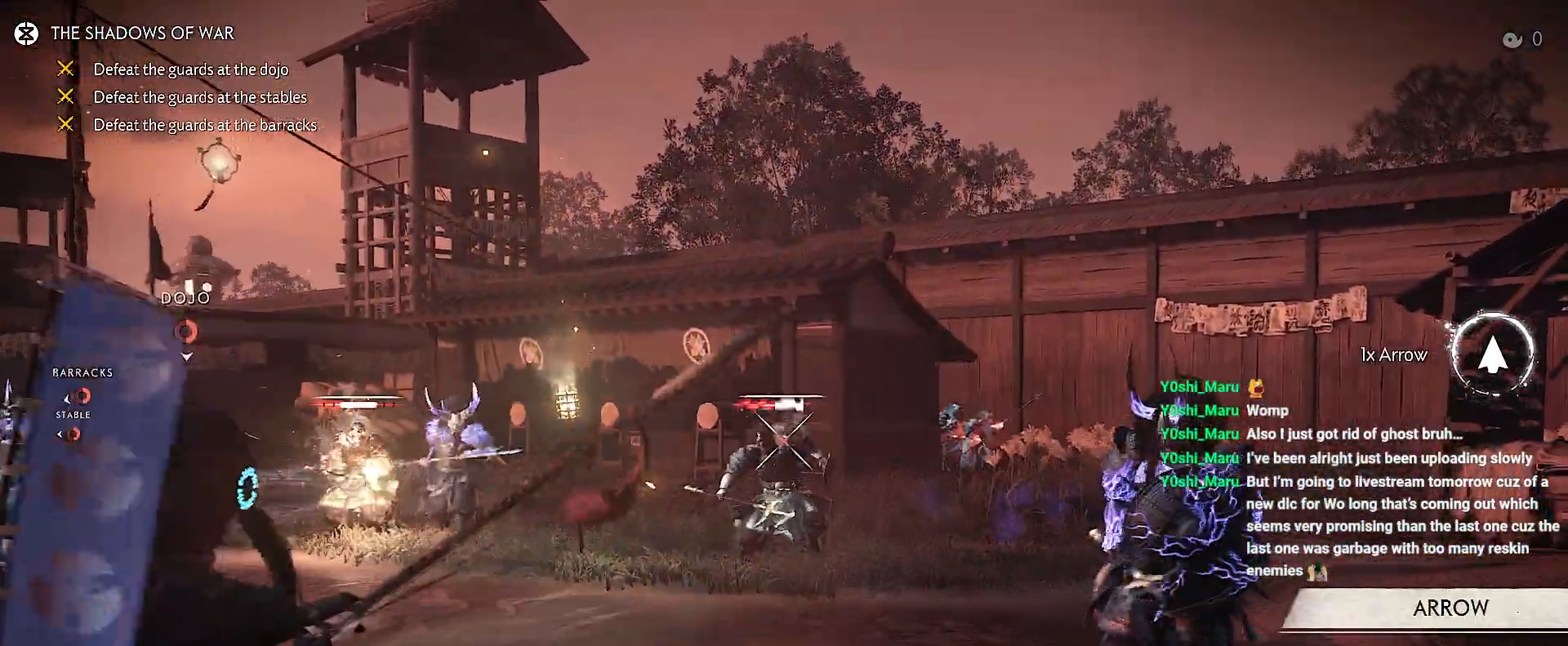
{"dt_ms": 500, "buttons": [], "left_stick": "down", "right_stick": "center", "events": [[33, "R2", "up"], [33, "right_stick", "up-right"], [83, "L2", "up"], [150, "R1", "down"], [167, "SQUARE", "down"], [217, "right_stick", "center"], [233, "left_stick", "center"], [250, "R1", "up"], [250, "SQUARE", "up"], [283, "left_stick", "down"]]}
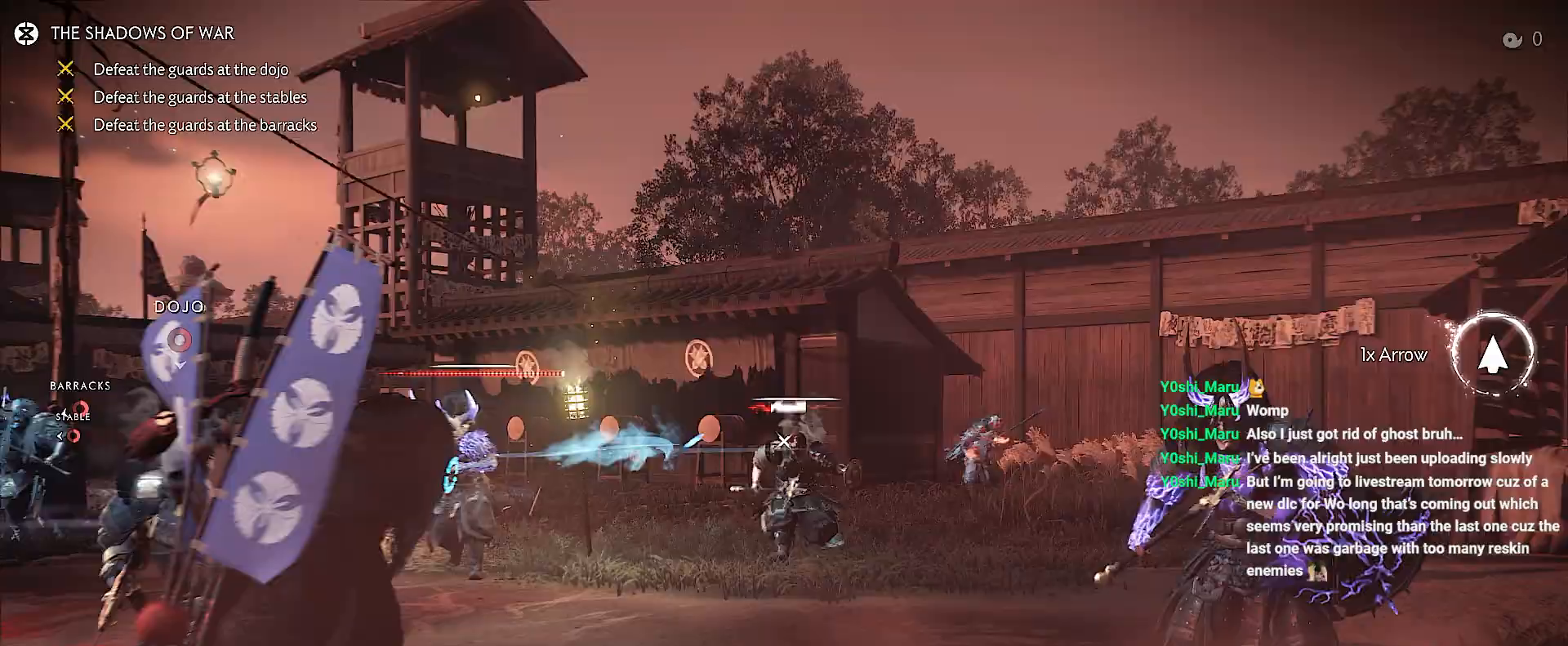
{"dt_ms": 500, "buttons": ["L2"], "left_stick": "down", "right_stick": "down-right", "events": [[117, "right_stick", "down-left"], [333, "right_stick", "center"], [383, "L2", "down"], [400, "right_stick", "down-right"]]}
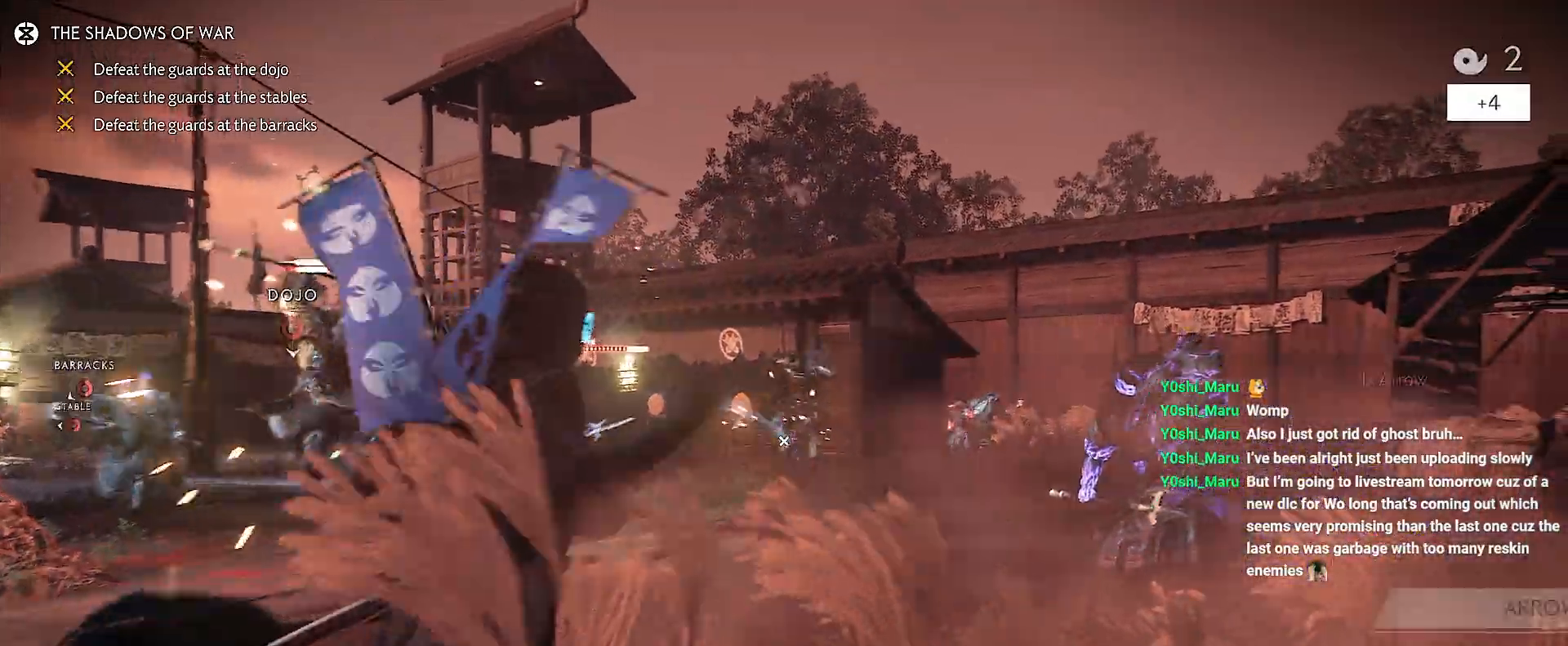
{"dt_ms": 500, "buttons": ["L2"], "left_stick": "up-left", "right_stick": "center", "events": [[33, "left_stick", "down-right"], [100, "right_stick", "right"], [267, "right_stick", "up"], [333, "left_stick", "center"], [350, "right_stick", "center"], [483, "left_stick", "up-left"]]}
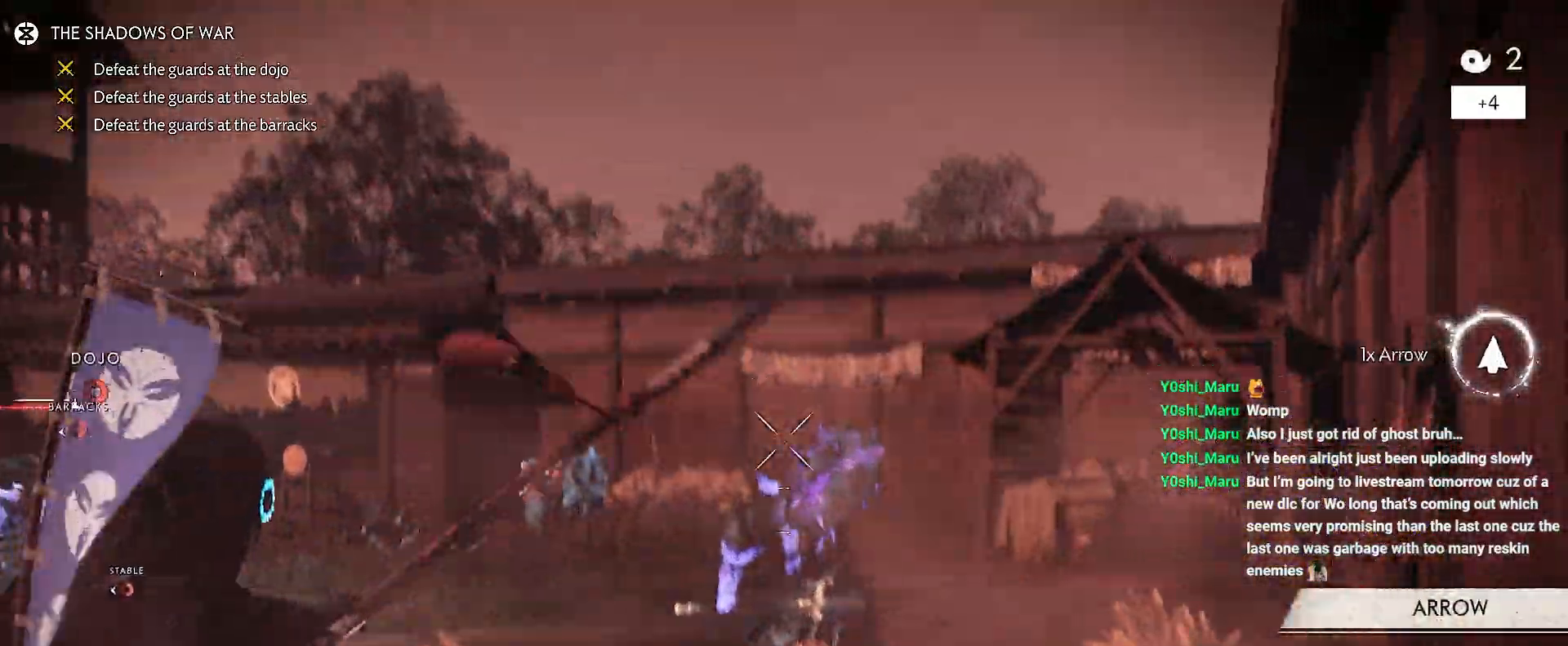
{"dt_ms": 500, "buttons": [], "left_stick": "down-right", "right_stick": "down-left", "events": [[83, "R2", "down"], [83, "left_stick", "center"], [167, "R2", "up"], [183, "left_stick", "down-right"], [200, "L2", "up"], [283, "right_stick", "down-left"]]}
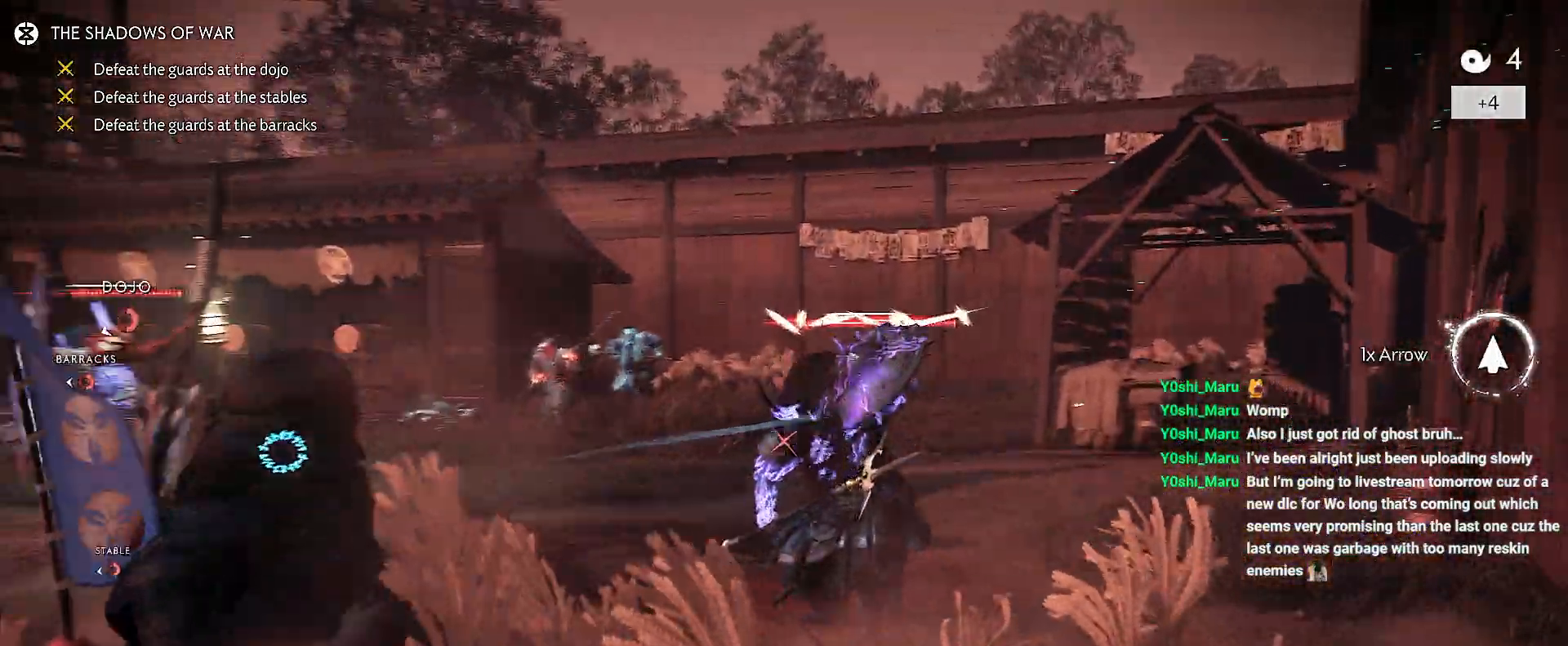
{"dt_ms": 500, "buttons": [], "left_stick": "down-right", "right_stick": "center", "events": [[67, "right_stick", "left"], [83, "L1", "down"], [83, "R1", "down"], [200, "L1", "up"], [200, "R1", "up"], [433, "right_stick", "center"]]}
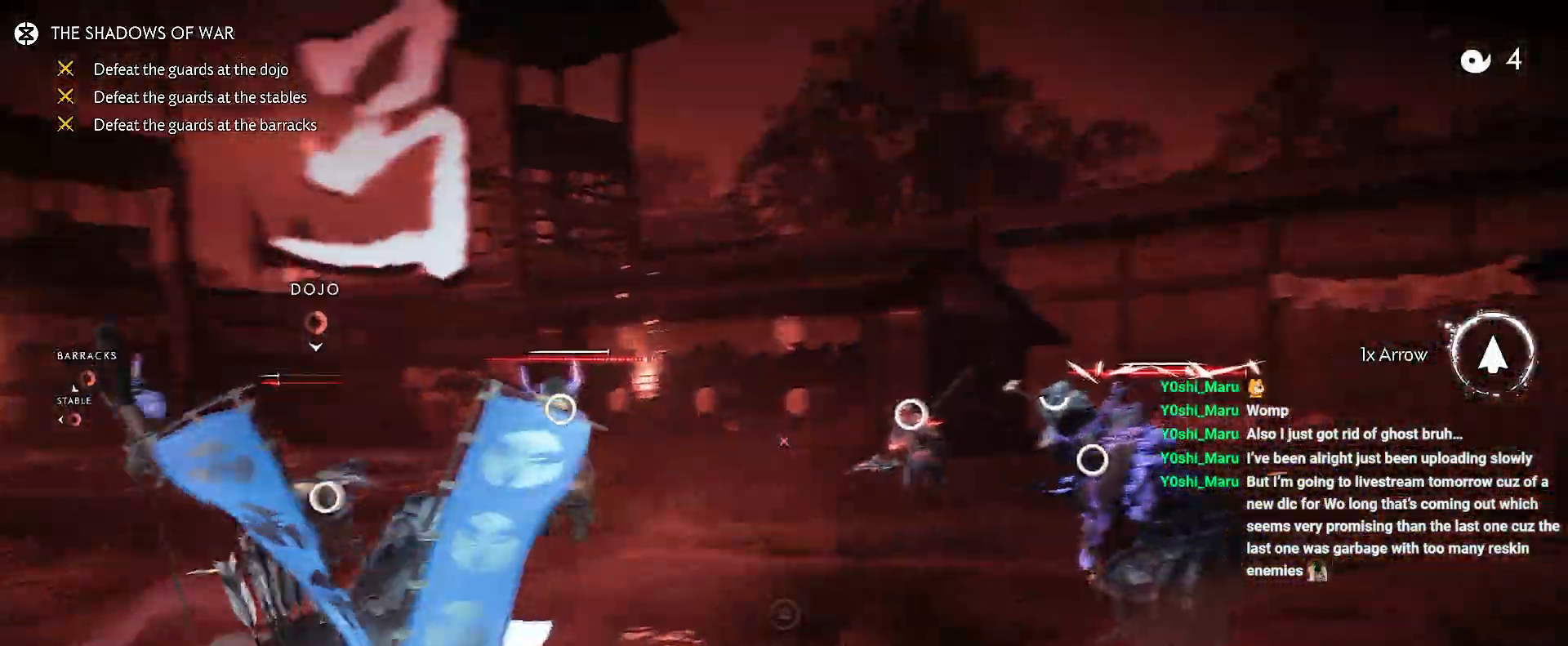
{"dt_ms": 500, "buttons": [], "left_stick": "down", "right_stick": "left", "events": [[150, "right_stick", "left"], [467, "left_stick", "down"]]}
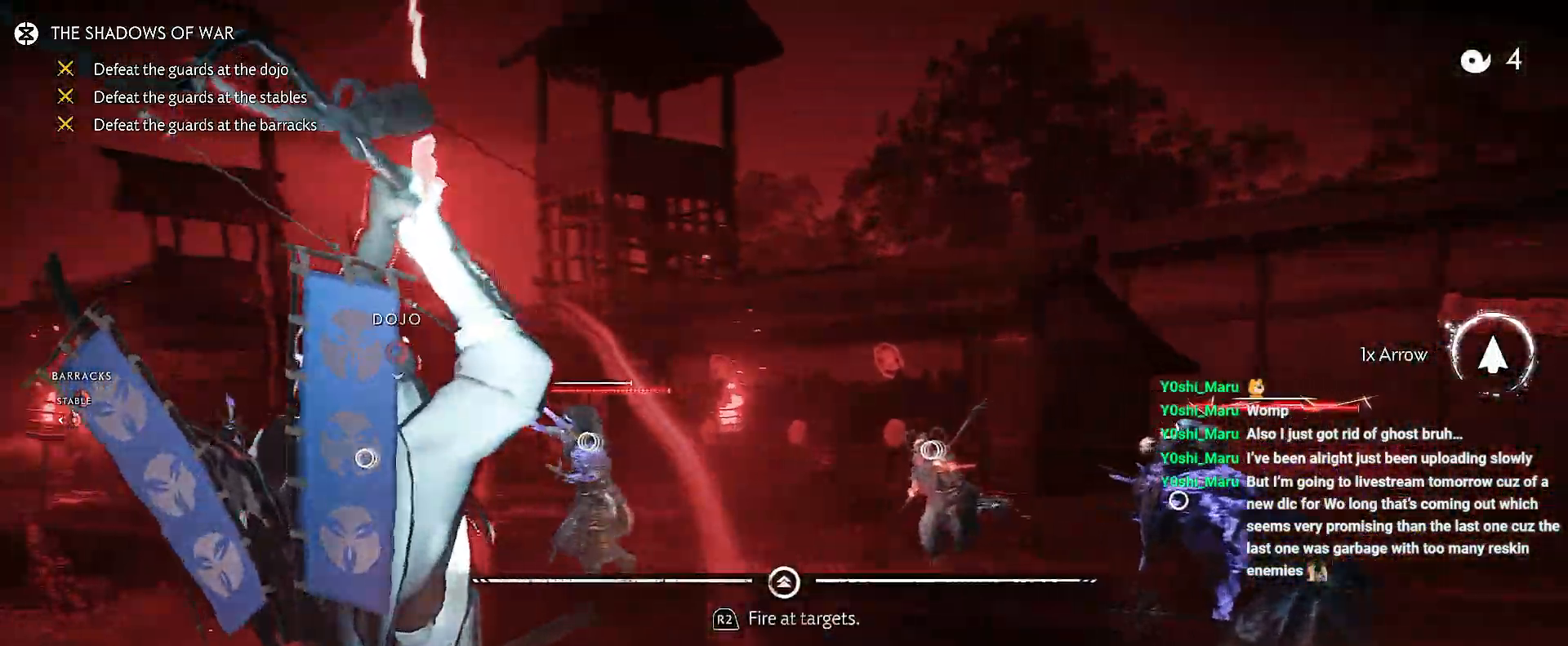
{"dt_ms": 500, "buttons": ["R2"], "left_stick": "down", "right_stick": "center", "events": [[450, "right_stick", "center"], [483, "R2", "down"]]}
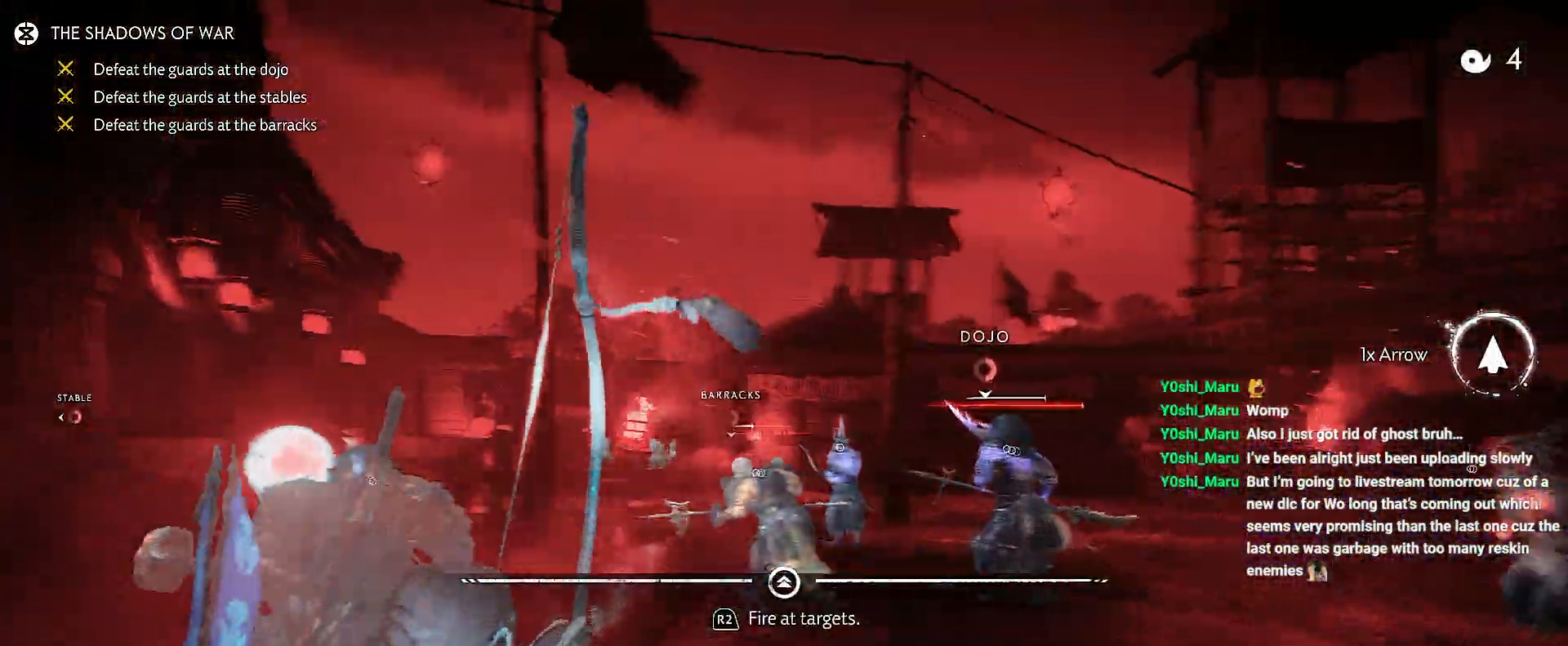
{"dt_ms": 500, "buttons": [], "left_stick": "down-left", "right_stick": "down-right", "events": [[167, "R2", "up"], [233, "right_stick", "down-right"], [417, "left_stick", "down-left"]]}
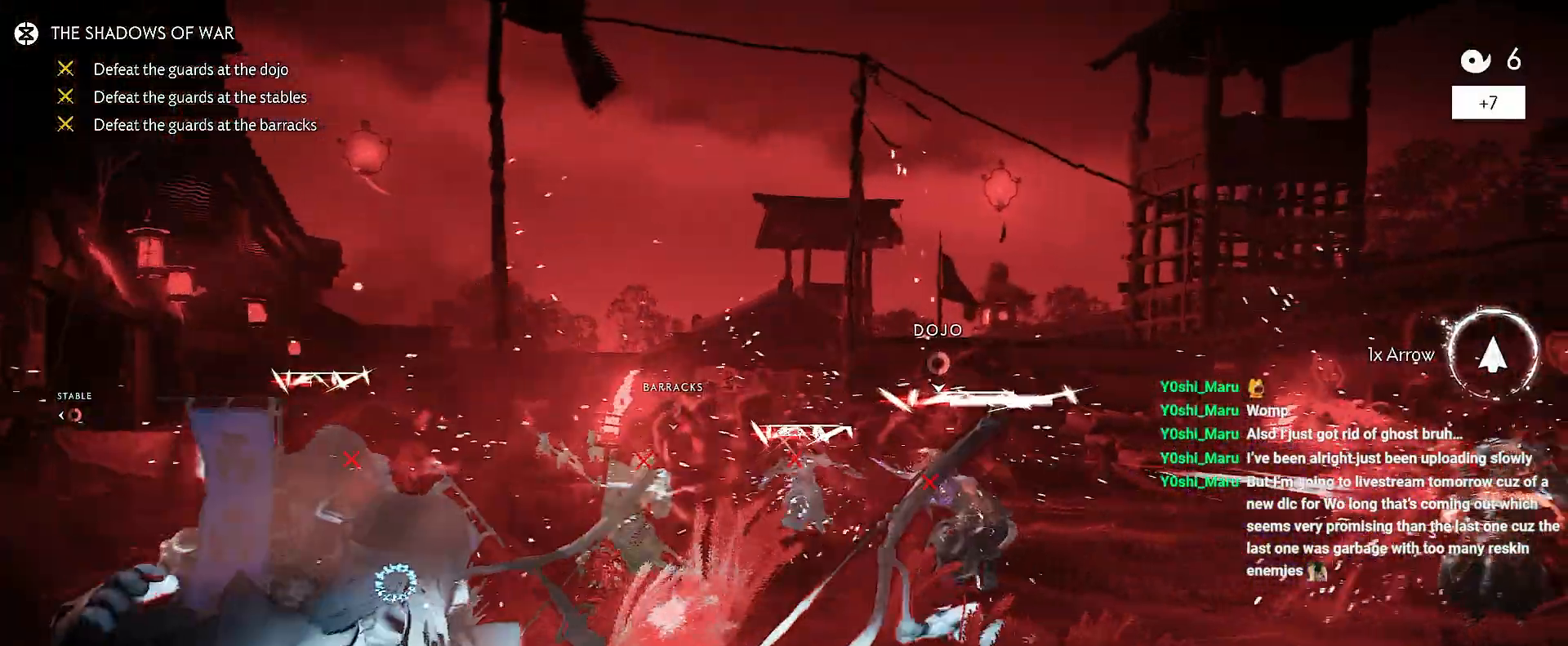
{"dt_ms": 500, "buttons": [], "left_stick": "down", "right_stick": "down-right", "events": [[117, "left_stick", "down"]]}
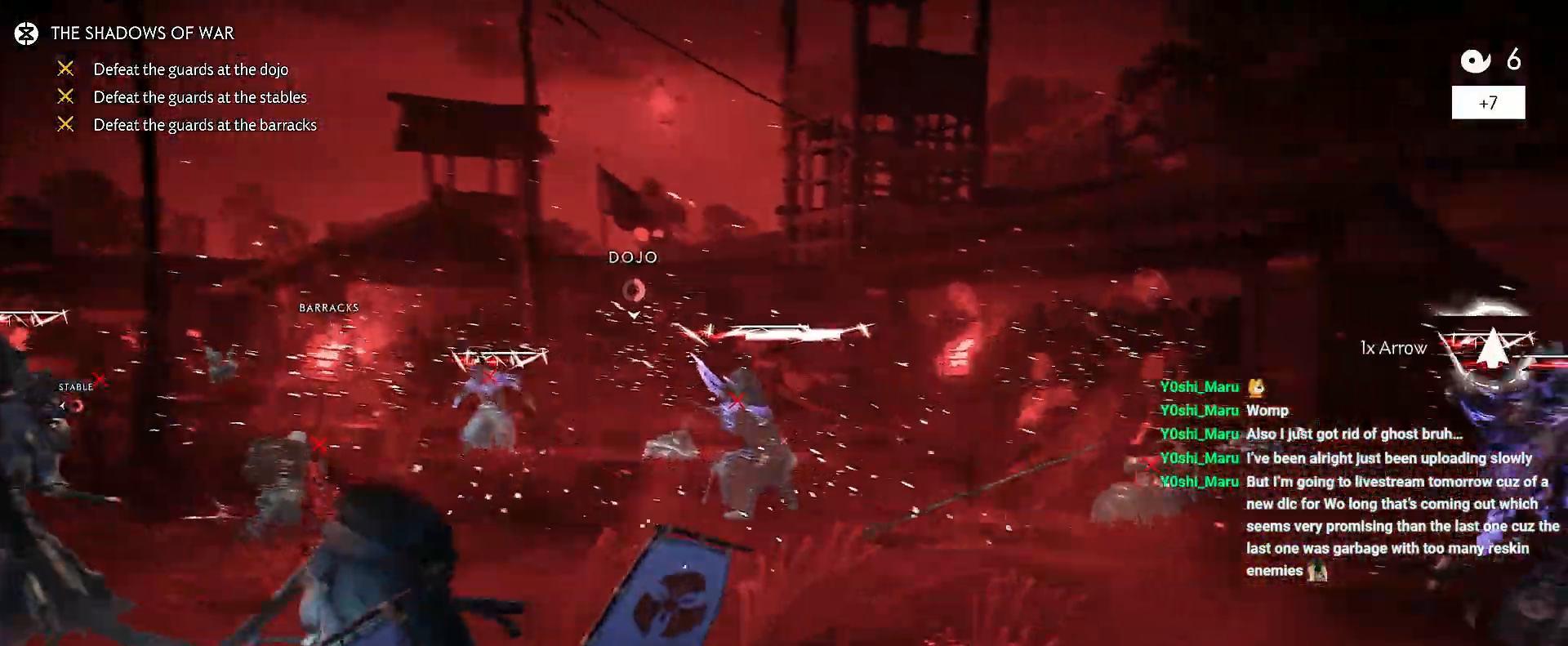
{"dt_ms": 1000, "buttons": ["L2"], "left_stick": "left", "right_stick": "up-left"}
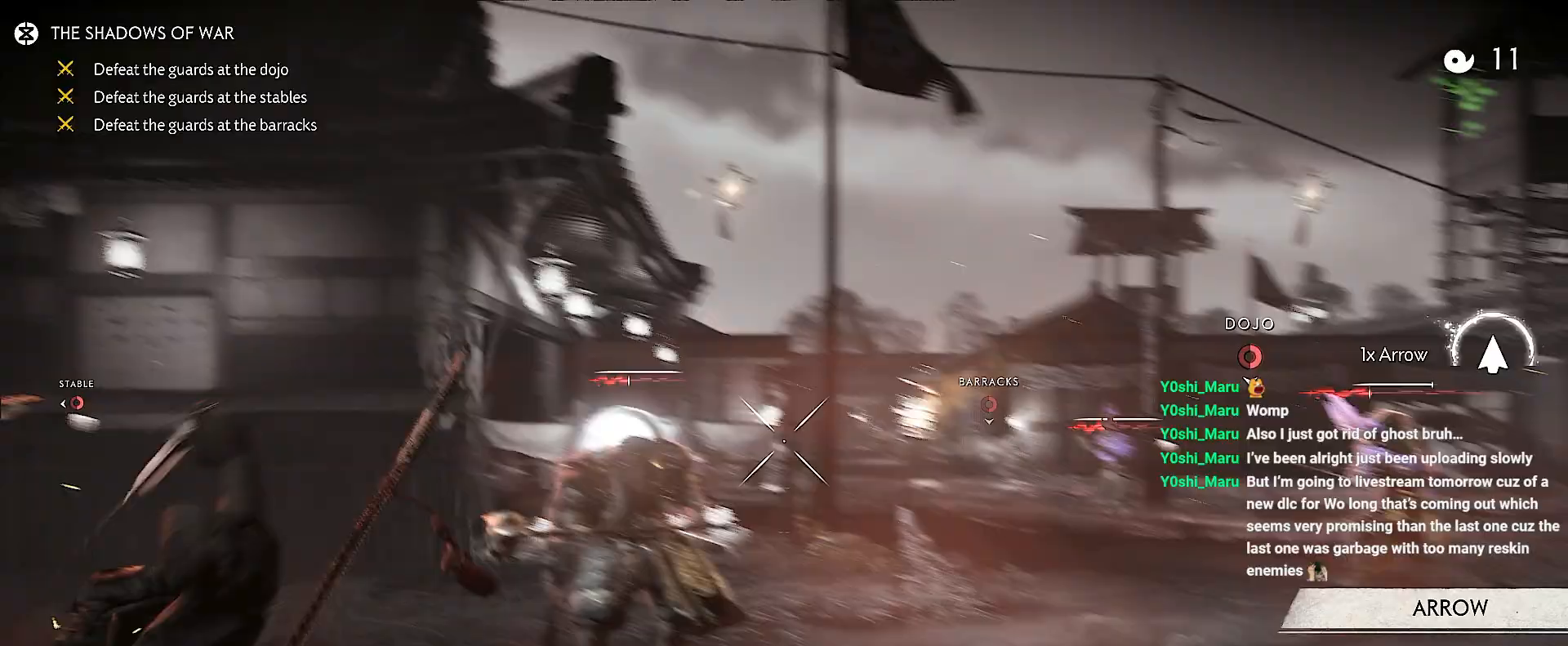
{"dt_ms": 500, "buttons": ["L2"], "left_stick": "left", "right_stick": "up-left", "events": [[33, "left_stick", "up-left"], [267, "R2", "down"], [417, "R2", "up"], [417, "left_stick", "left"], [433, "L2", "up"], [483, "L2", "down"]]}
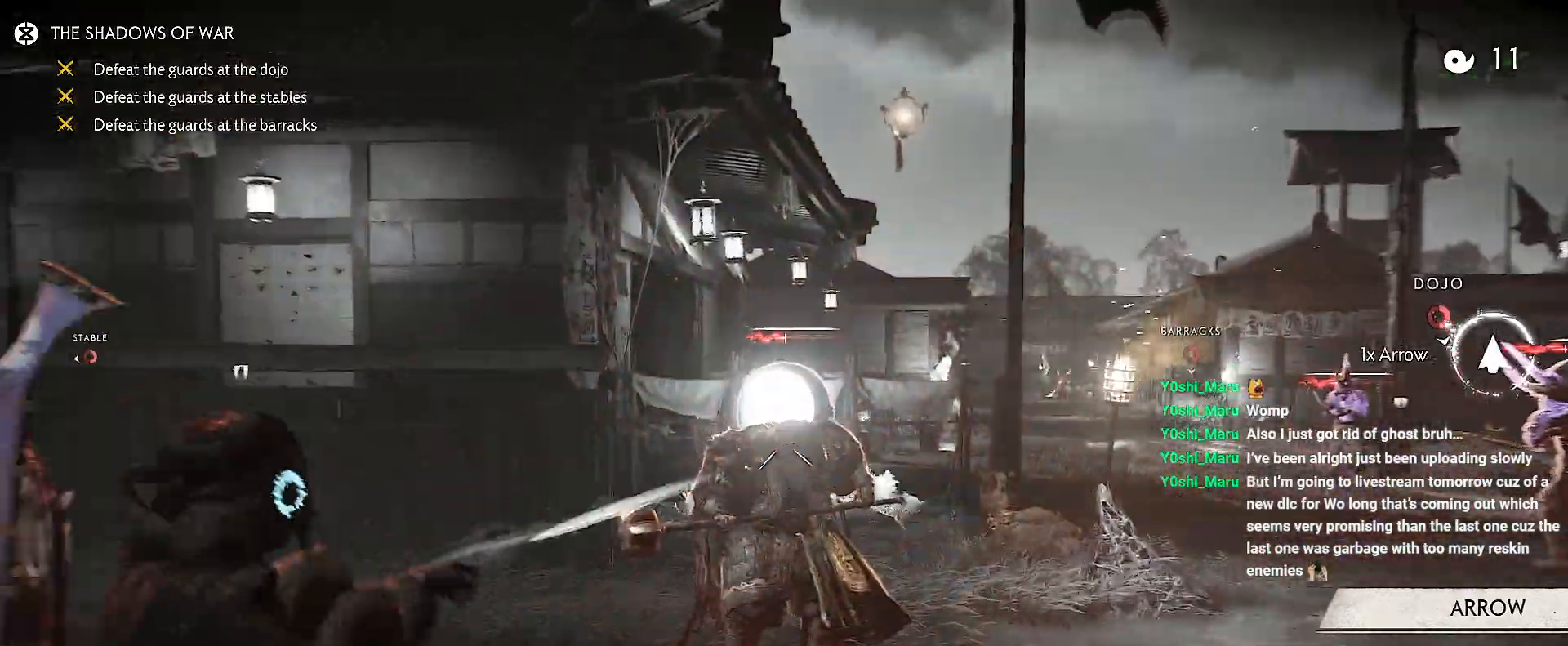
{"dt_ms": 500, "buttons": ["L2"], "left_stick": "center", "right_stick": "center", "events": [[50, "right_stick", "up"], [267, "left_stick", "center"], [367, "right_stick", "center"]]}